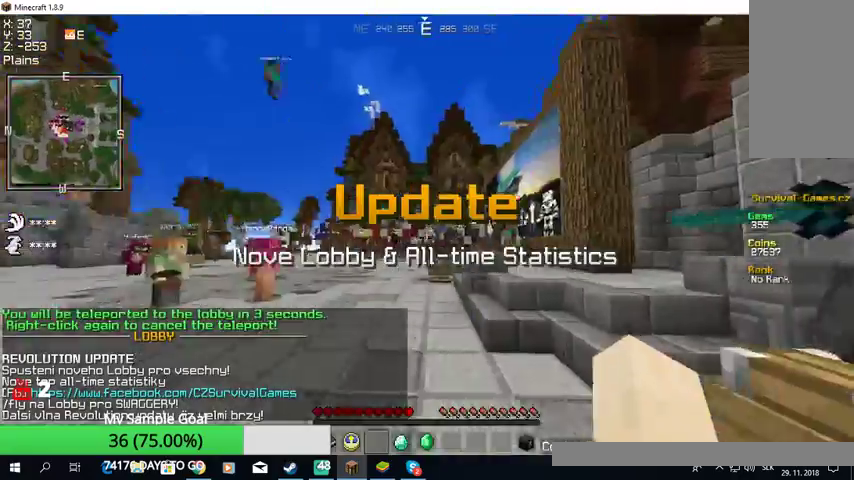
Gameplay with keyboard and mouse; each line is a JSON object with the keys and mouse buttons held at the frame after it. "events" lists presses ("down") and releases ("up") of "a", "d", "s", "w", "mouse_left" and "mouse_right" between this image and that frame as [ms after this image, input, new state], when the widget could be followed in between. "mouse_left", "mouse_right" = the "left", "right" buttons of the "mouse" list. No other keys are recorded. Fast repeated clicks can show as one long hold. Mouse movement is not recorded.
{"keys": ["w"], "mouse": [], "events": []}
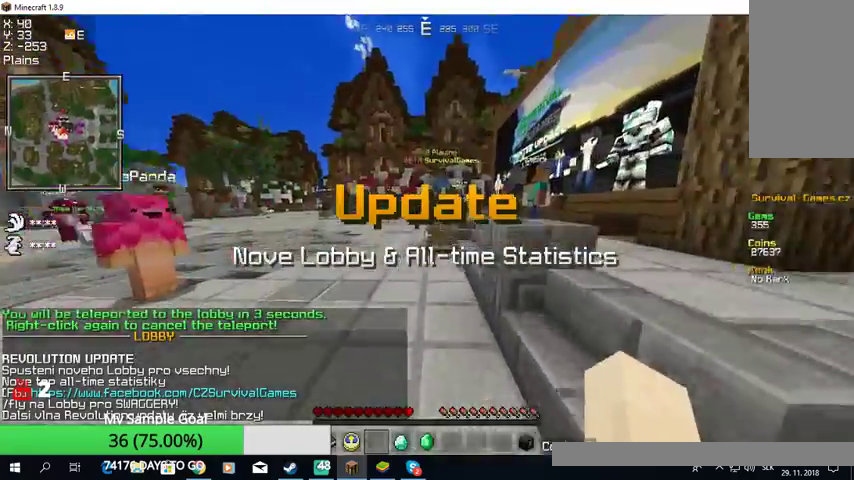
{"keys": ["w"], "mouse": [], "events": []}
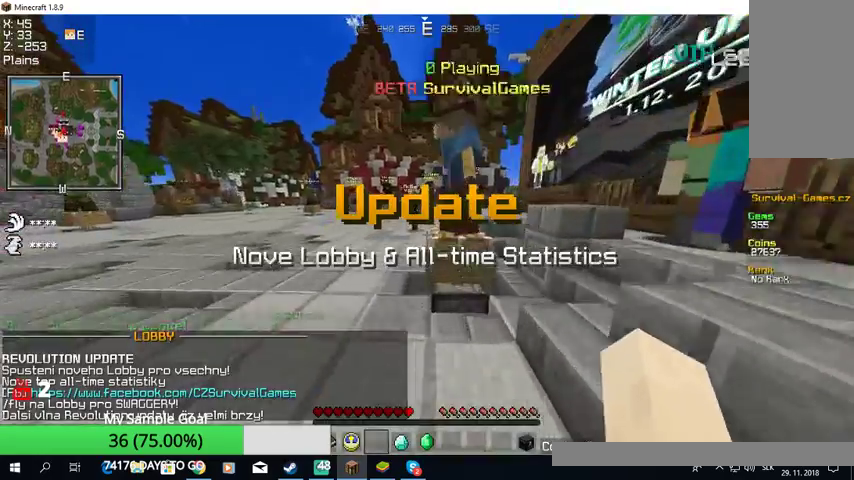
{"keys": ["a", "w"], "mouse": [], "events": [[267, "a", "down"]]}
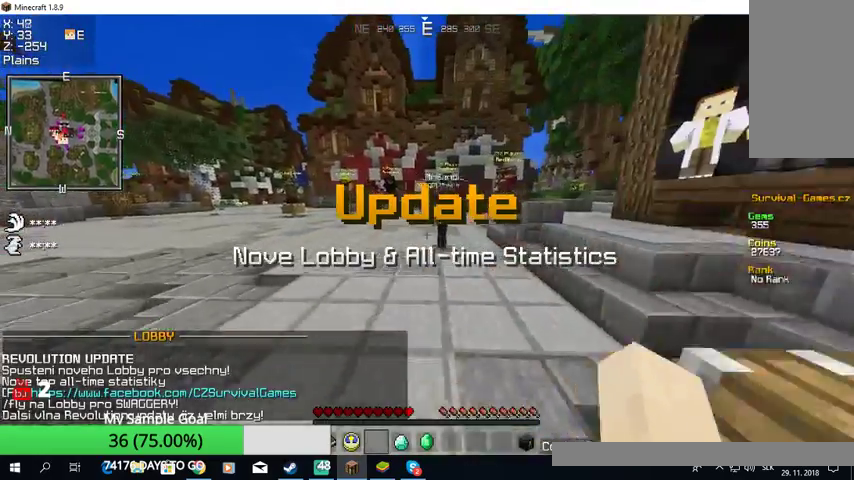
{"keys": ["w"], "mouse": [], "events": [[67, "a", "up"]]}
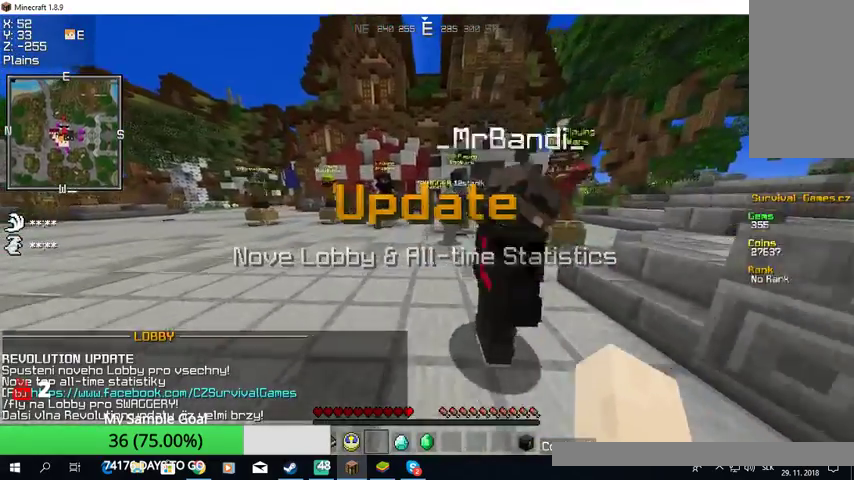
{"keys": ["a", "w"], "mouse": [], "events": [[333, "a", "down"]]}
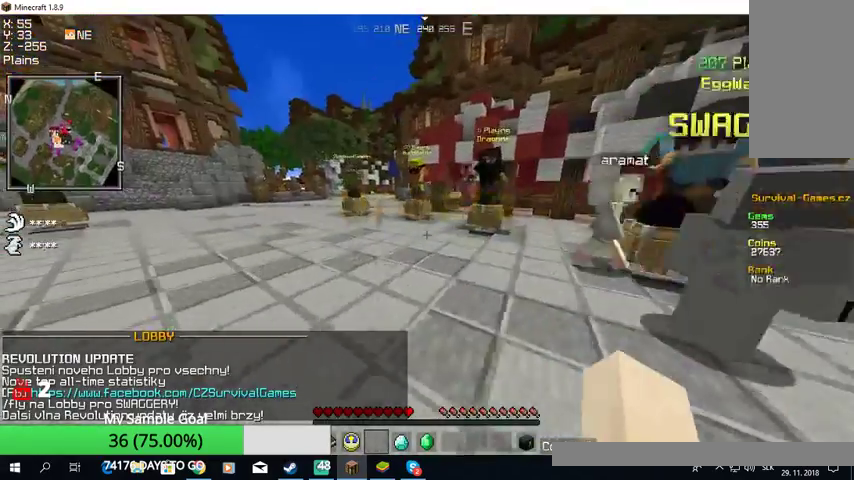
{"keys": ["w"], "mouse": [], "events": [[200, "a", "up"]]}
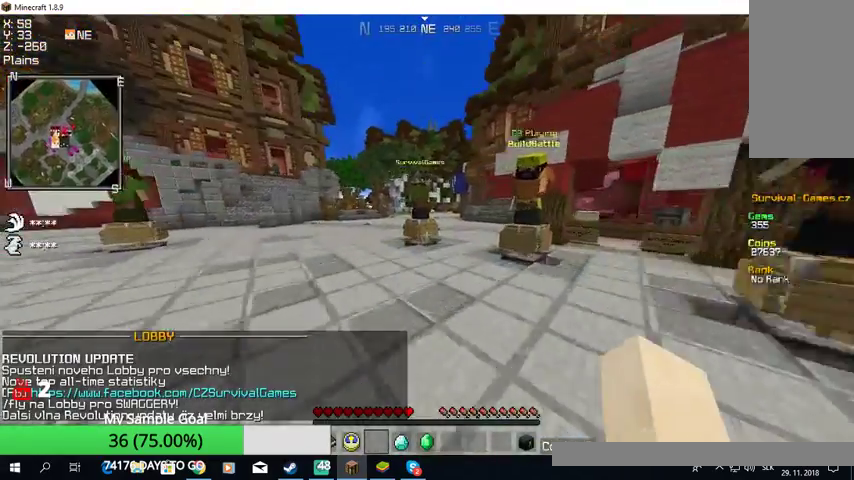
{"keys": ["w"], "mouse": [], "events": []}